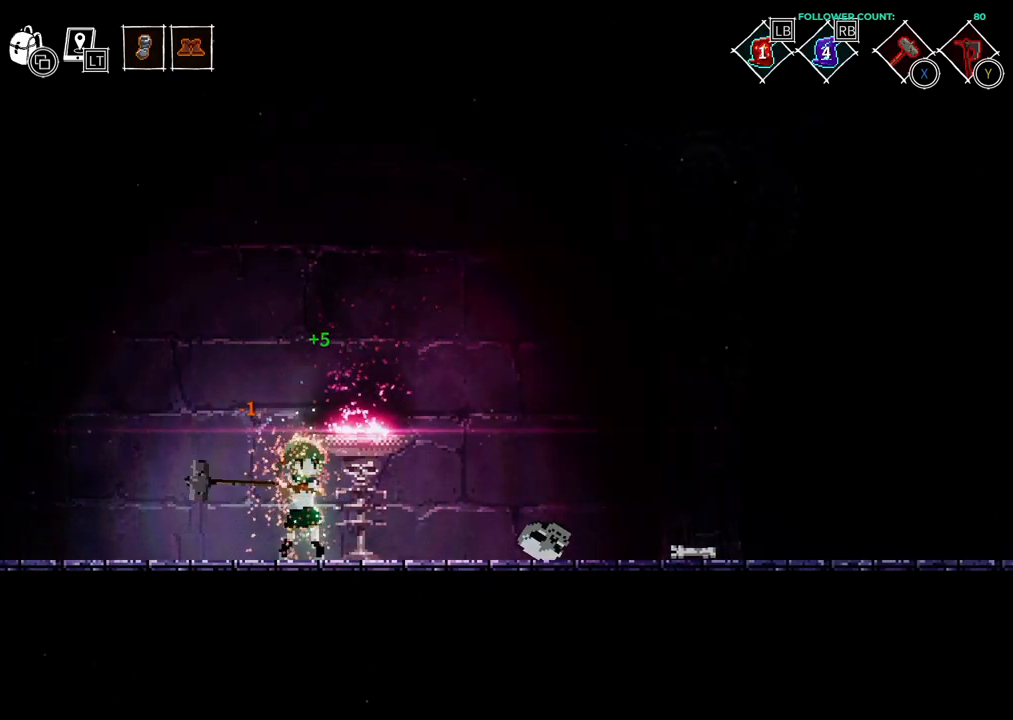
Gameplay with a controller (PlayStation layout); each line is a JSON object with the inputs held at the frame after it. "events" lists button and stick changes between this image and that frame as [ms after this image, input, new state], when the widget could be followed in between. Not read: L3 R1 R2 R3 SELECT START.
{"buttons": [], "left_stick": "center", "right_stick": "center", "events": []}
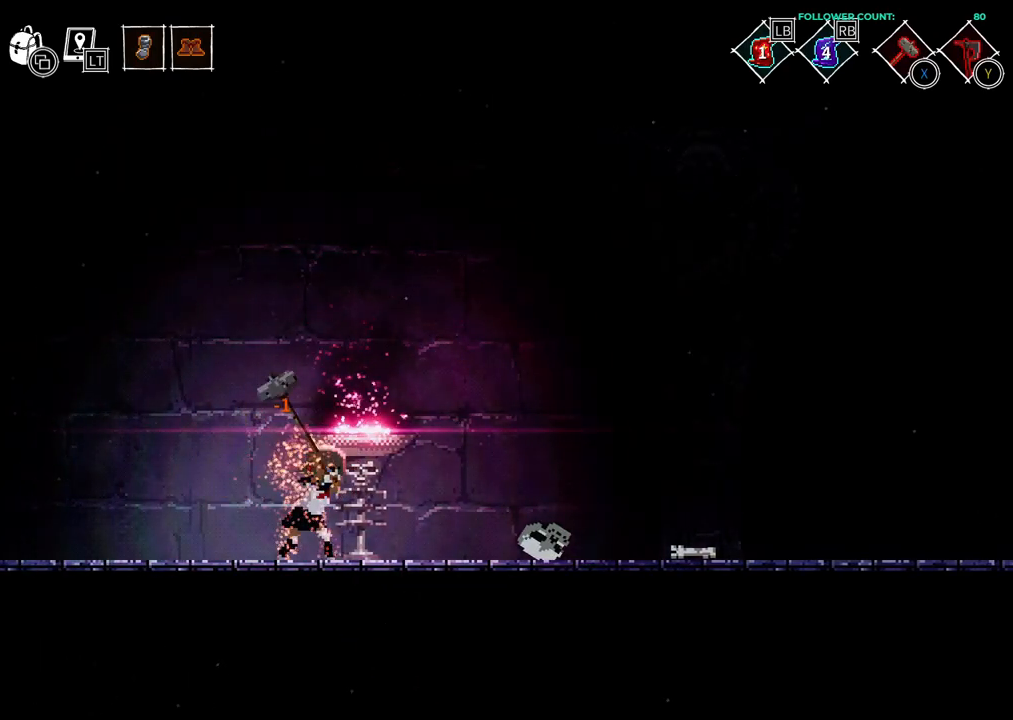
{"buttons": ["DPAD_RIGHT"], "left_stick": "center", "right_stick": "center", "events": [[83, "DPAD_RIGHT", "down"]]}
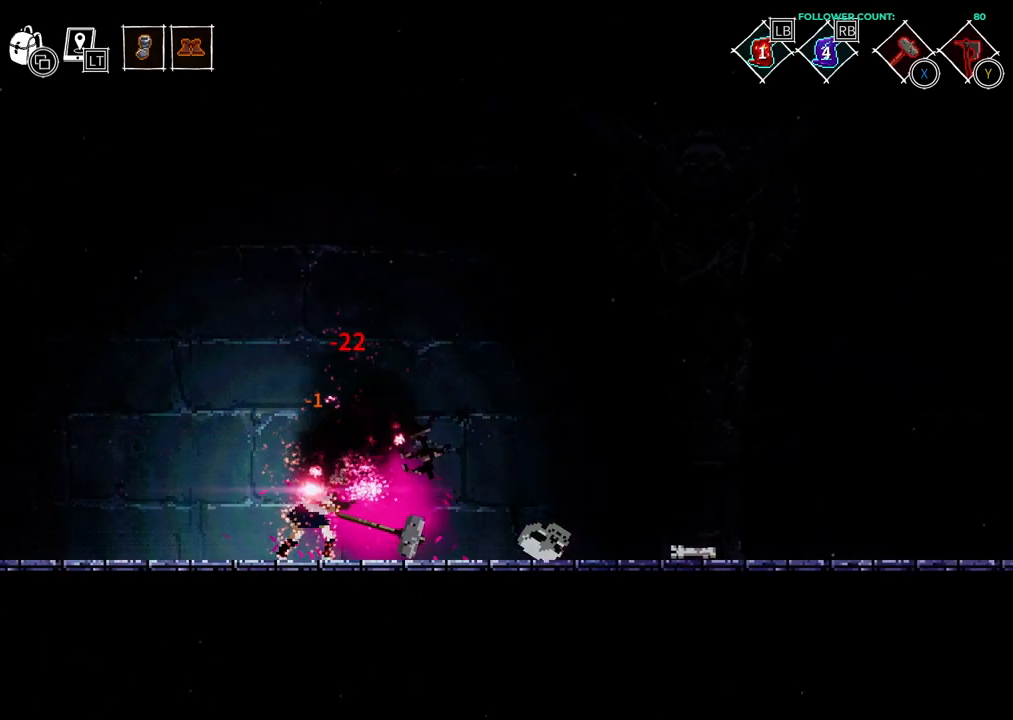
{"buttons": ["DPAD_RIGHT"], "left_stick": "center", "right_stick": "center", "events": []}
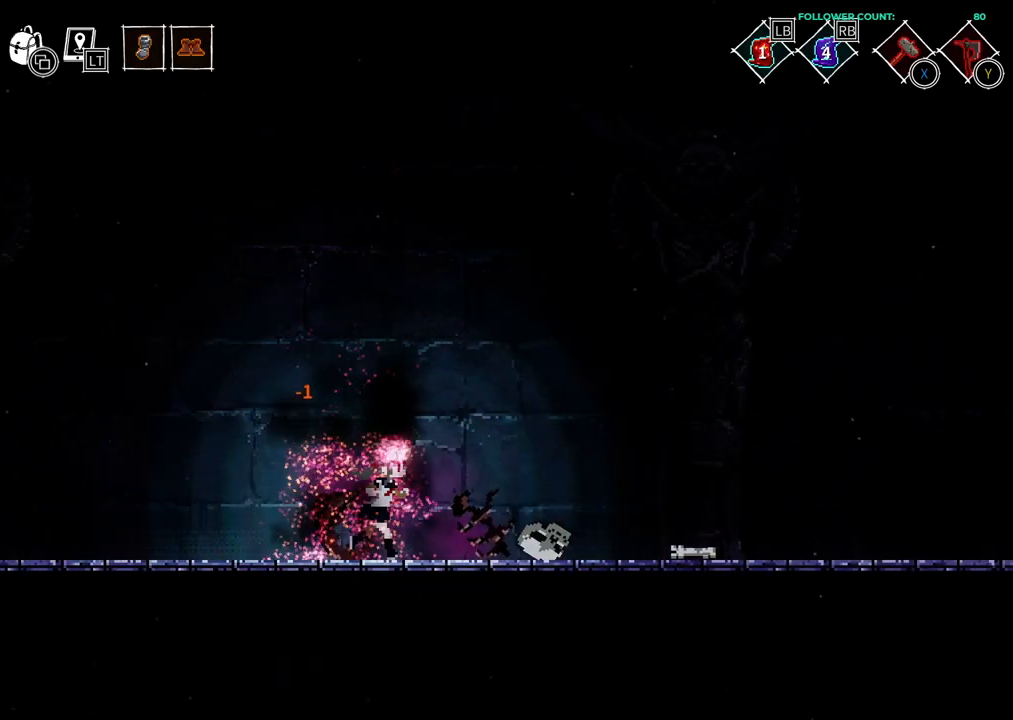
{"buttons": ["DPAD_RIGHT"], "left_stick": "center", "right_stick": "center", "events": []}